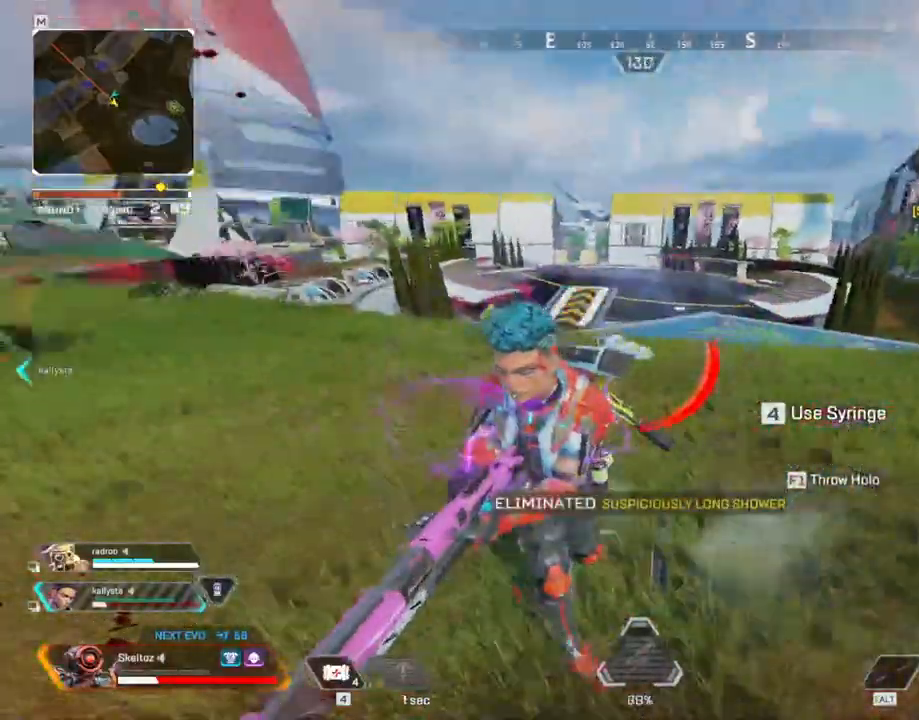
Gameplay with keyboard and mouse; each line is a JSON object with the keys and mouse buttons held at the frame after it. "events" lists presses ("down") and releases ("up") of "1", "2", "3", "4", "5", "a", "alt", "b", "c", "ctrl", "d", "e", "f", "g", "q", "r", "s", "shift", "space", "t", "tab", "tilde", "v", "w", "x", "z", "mouse_left", "mouse_wheel", "mouse_right", "mouse_mb4" and "mouse_mb5" between this image and that frame as [ms after this image, input, new state], when the widget could be followed in between. "mouse_left", "mouse_wheel", "mouse_right", "mouse_mb4", "mouse_mb5" = the "left", "wheel", "right", "mb4", "mb5" buttons of the "mouse" list. No other keys are recorded. "wheel" means that the mouse wheel is clicked or scrolled. Mouse movement is not recorded.
{"keys": ["a"], "mouse": []}
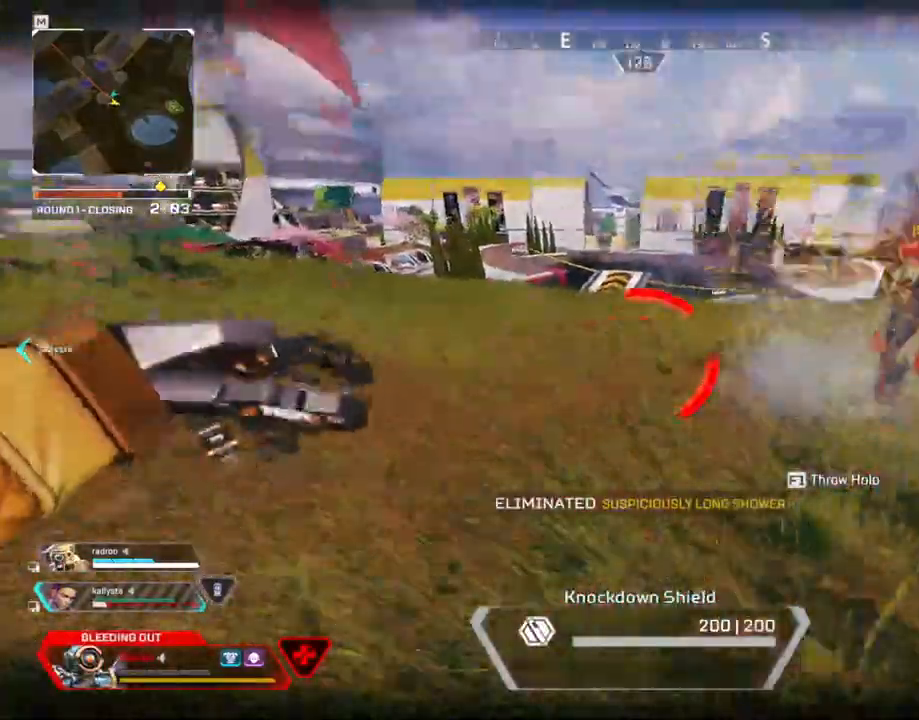
{"keys": ["d", "s"], "mouse": [], "events": [[50, "w", "down"], [150, "a", "up"], [250, "d", "down"], [283, "w", "up"], [433, "s", "down"]]}
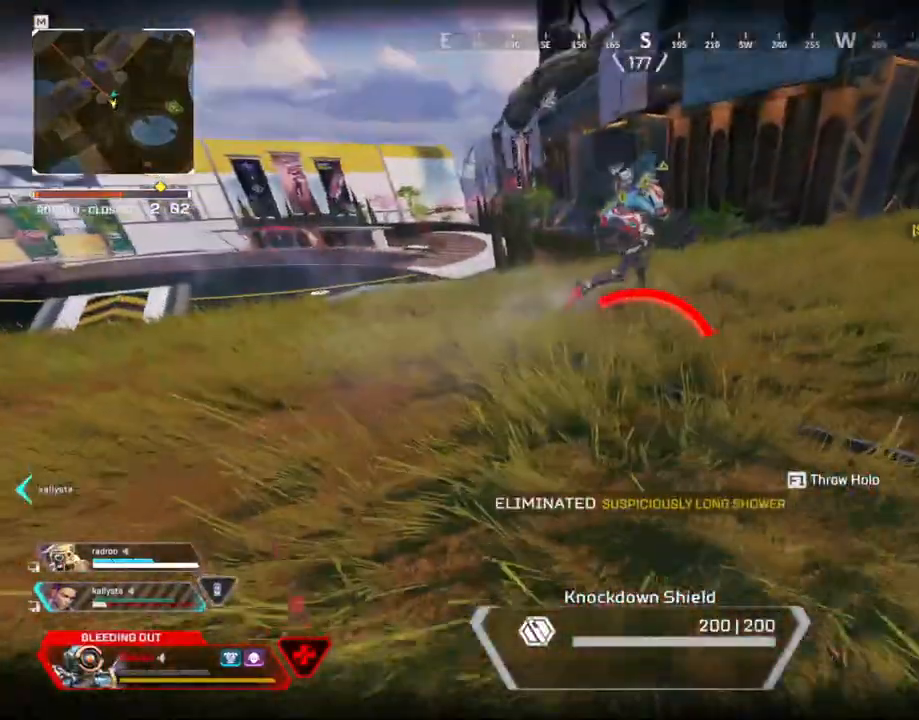
{"keys": ["s"], "mouse": [], "events": [[67, "d", "up"], [300, "a", "down"], [450, "a", "up"]]}
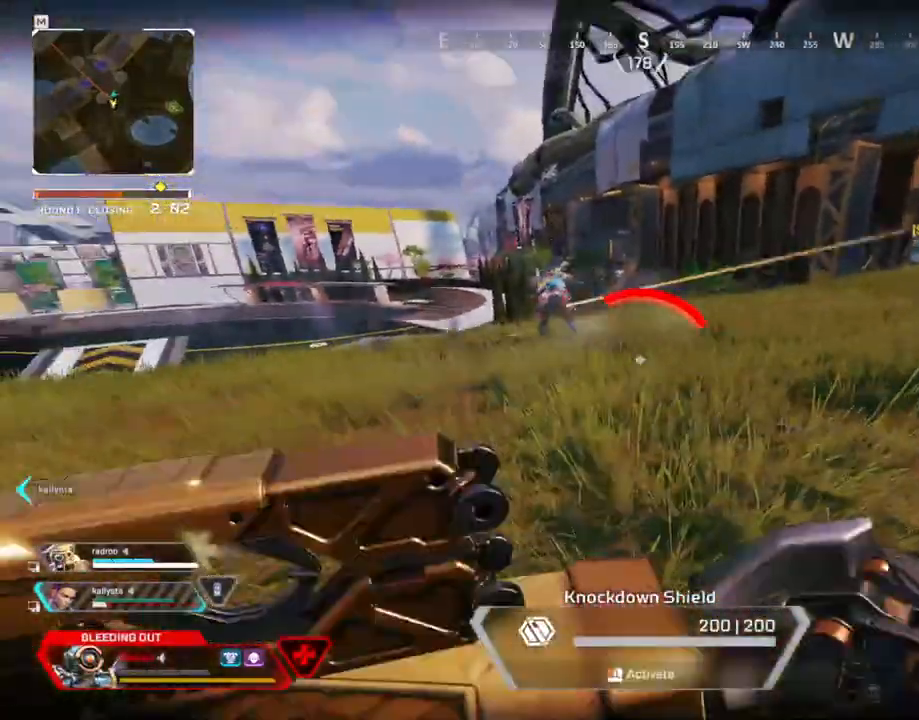
{"keys": ["d", "s"], "mouse": [], "events": [[83, "a", "down"], [417, "a", "up"], [467, "d", "down"]]}
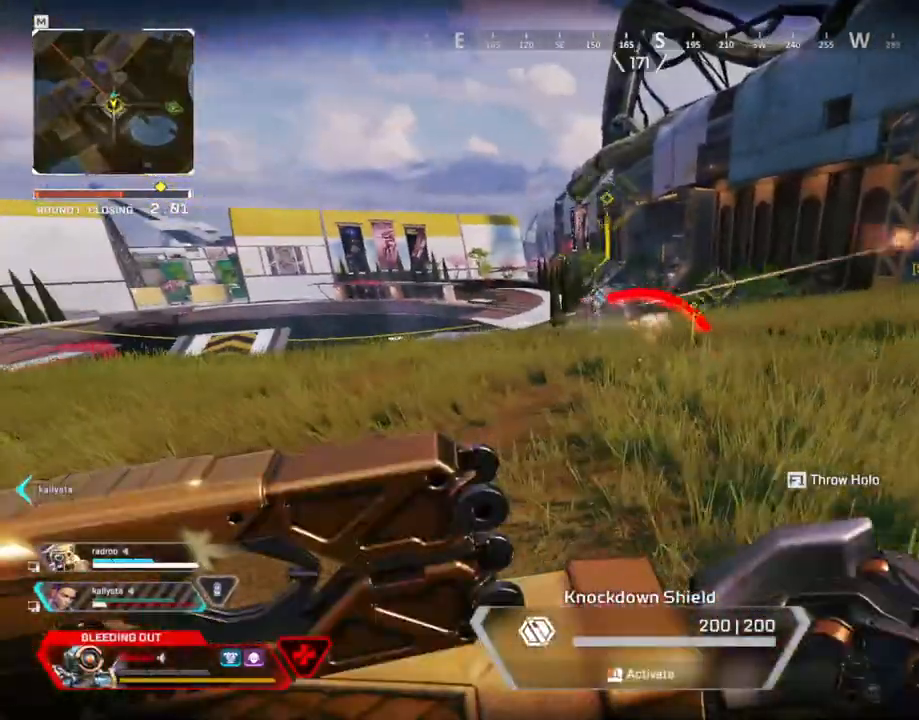
{"keys": ["a", "s"], "mouse": [], "events": [[433, "d", "up"], [483, "a", "down"]]}
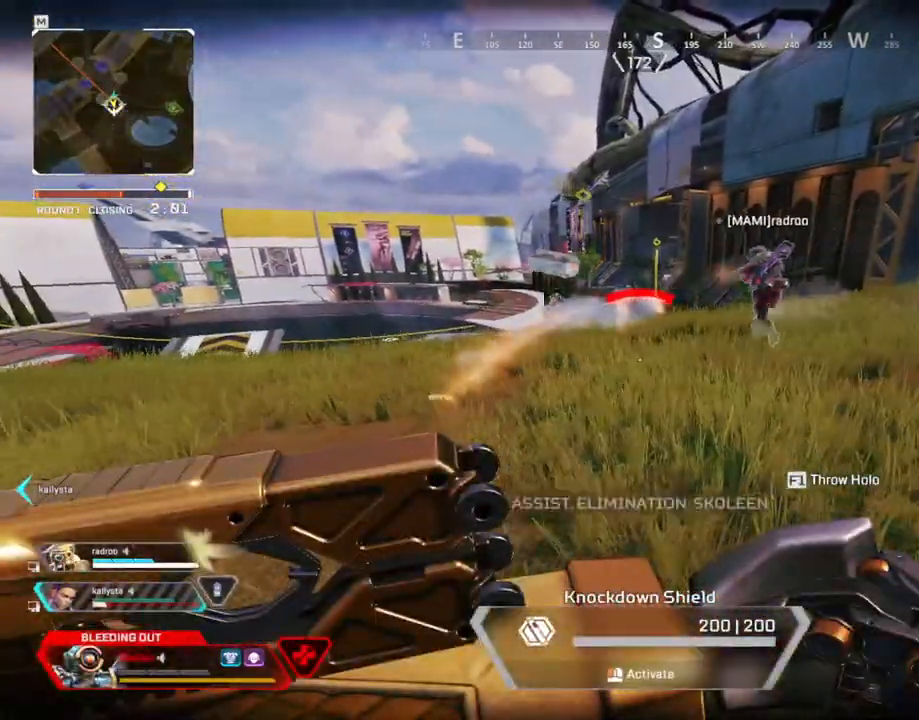
{"keys": ["a"], "mouse": [], "events": [[300, "s", "up"]]}
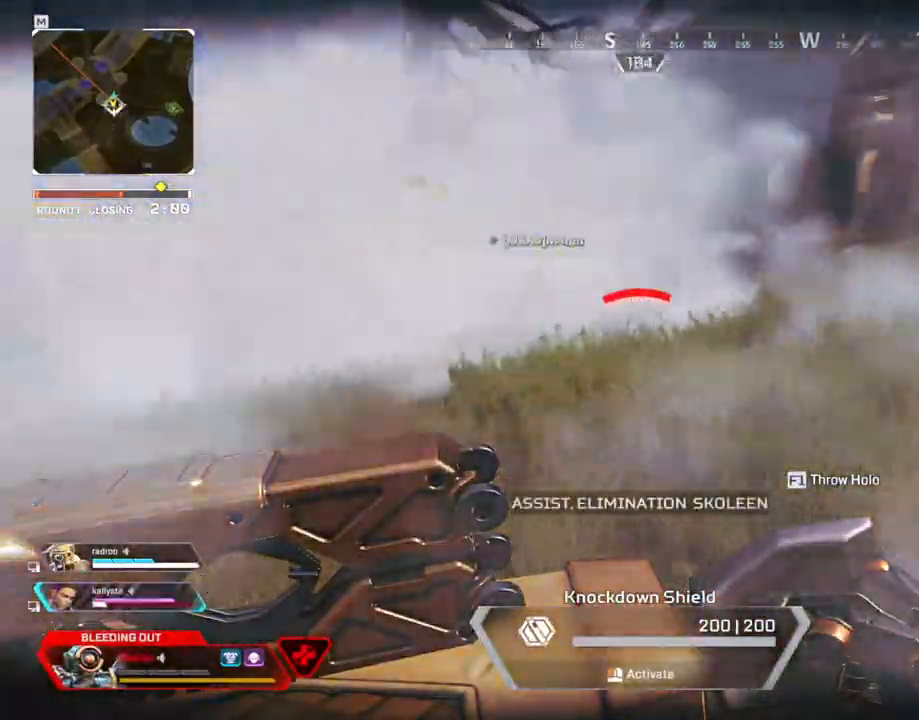
{"keys": ["d", "w"], "mouse": [], "events": [[133, "a", "up"], [133, "d", "down"], [417, "w", "down"]]}
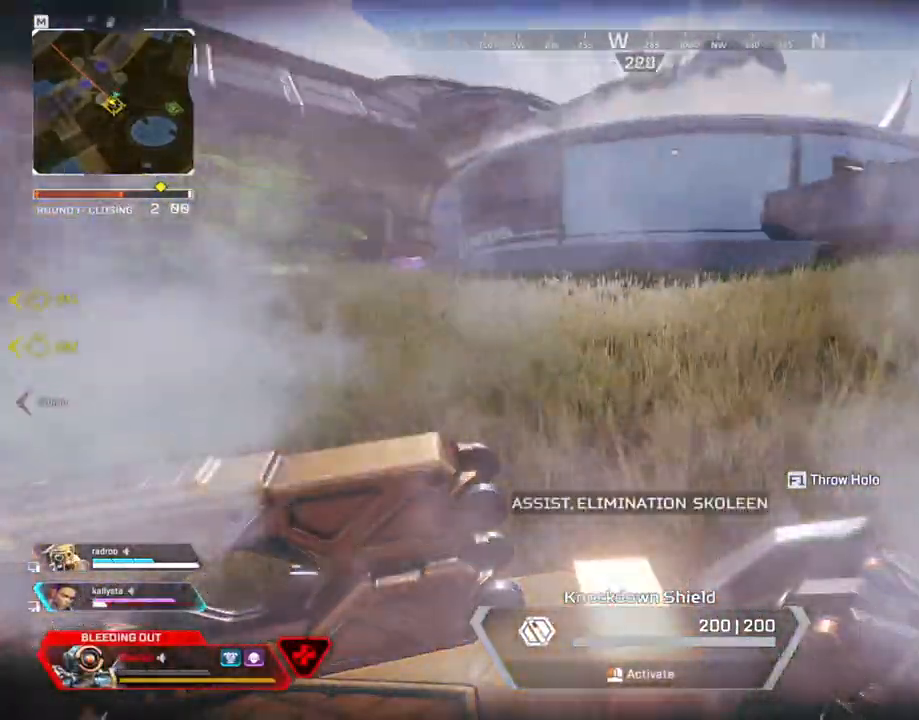
{"keys": ["w"], "mouse": [], "events": [[33, "d", "up"], [200, "a", "down"], [483, "a", "up"]]}
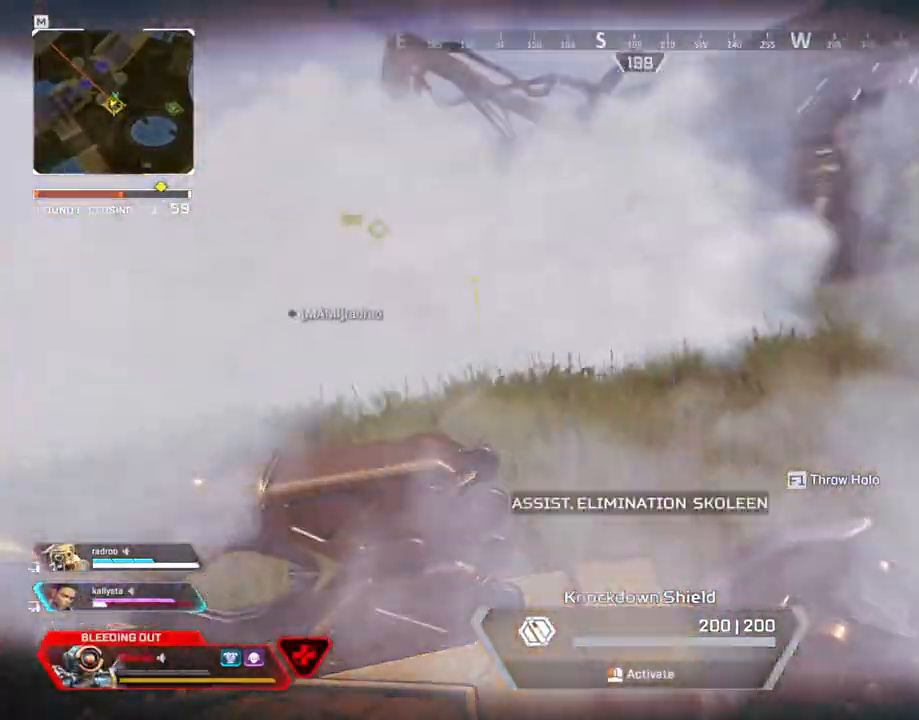
{"keys": ["w"], "mouse": [], "events": []}
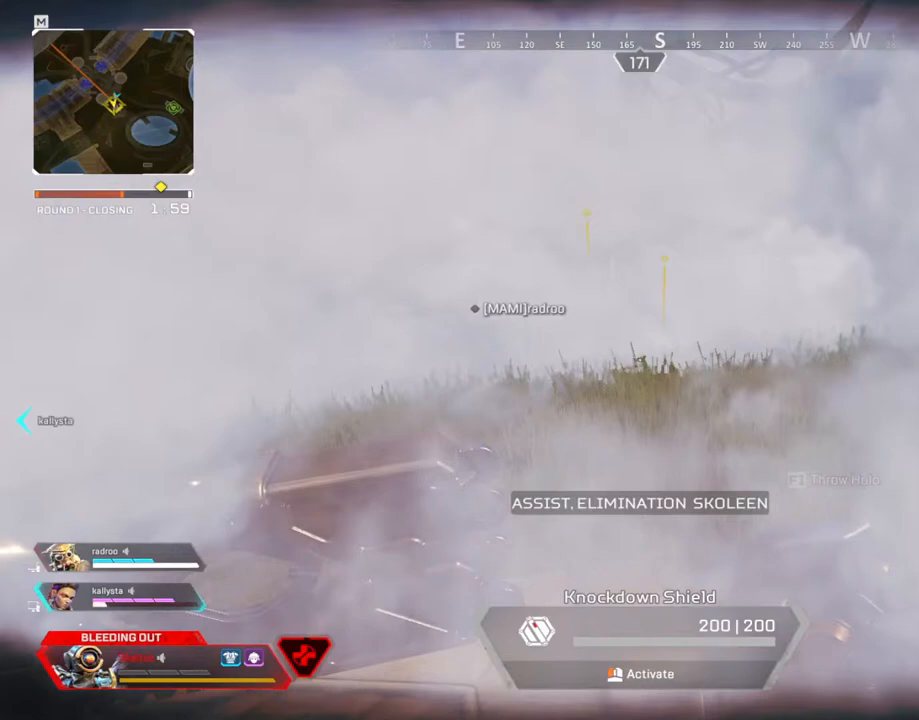
{"keys": ["d", "w"], "mouse": [], "events": [[317, "d", "down"]]}
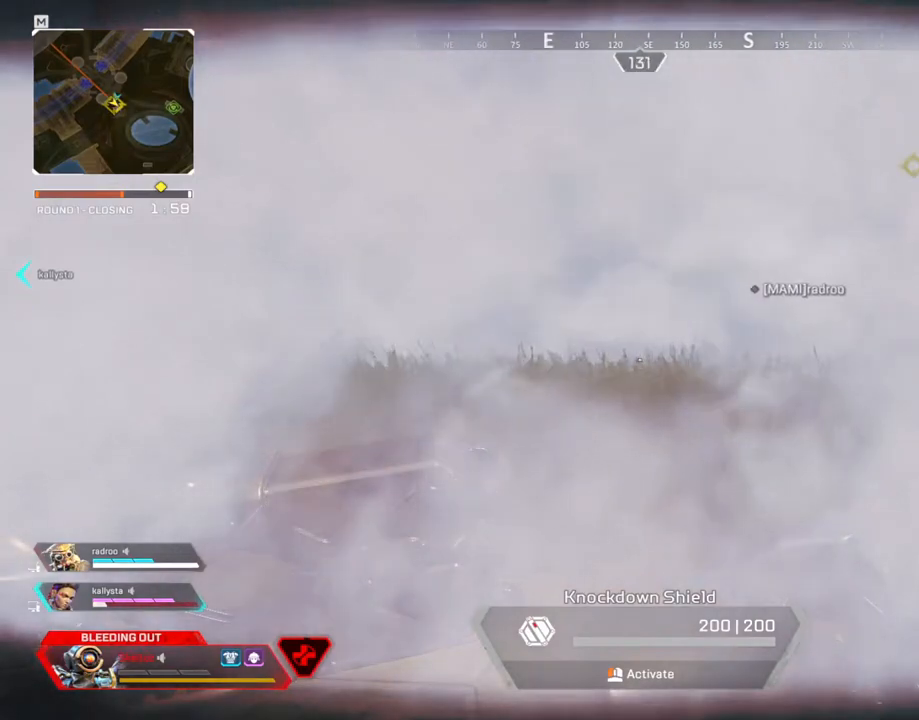
{"keys": ["w"], "mouse": [], "events": [[283, "d", "up"]]}
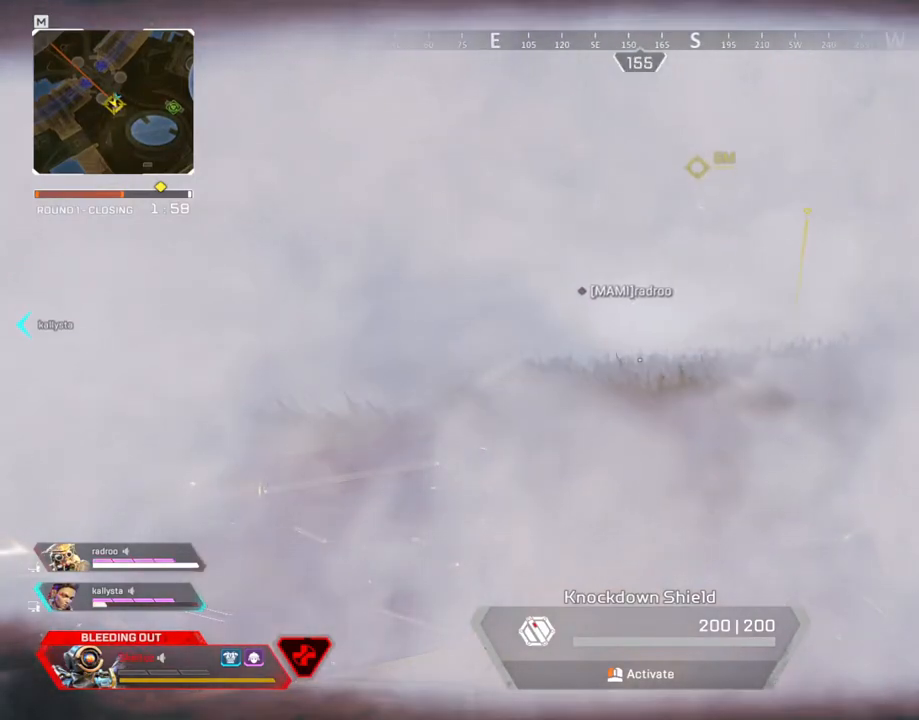
{"keys": ["w"], "mouse": [], "events": []}
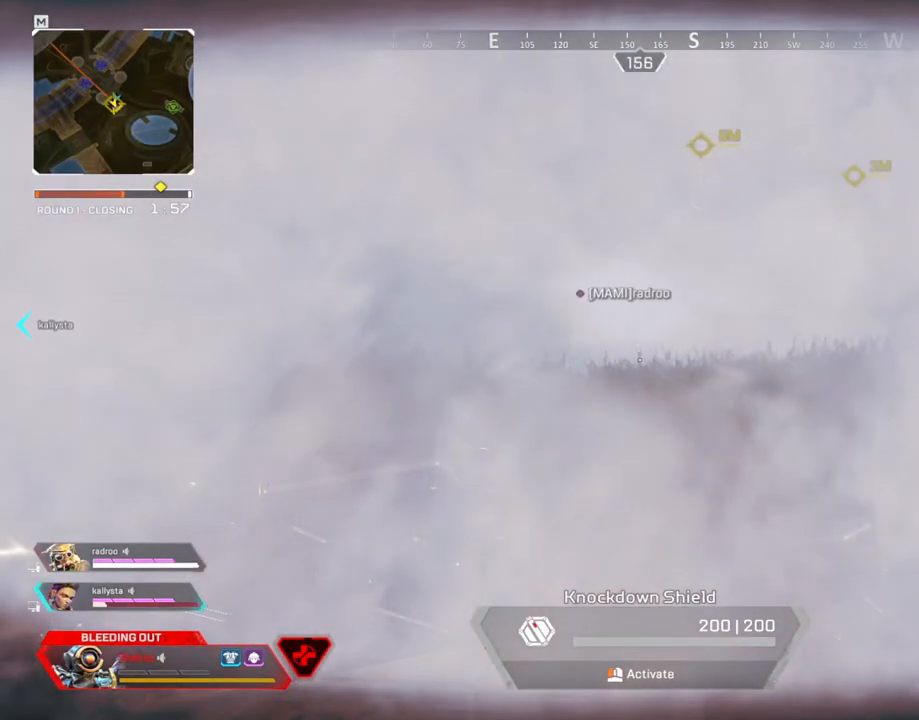
{"keys": ["w"], "mouse": [], "events": []}
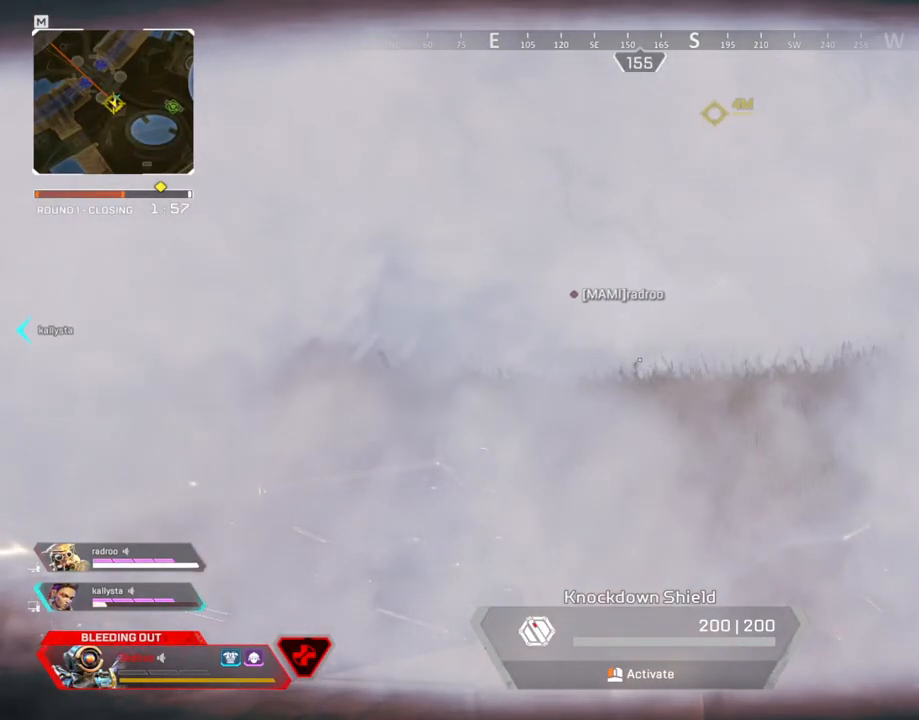
{"keys": ["w"], "mouse": [], "events": []}
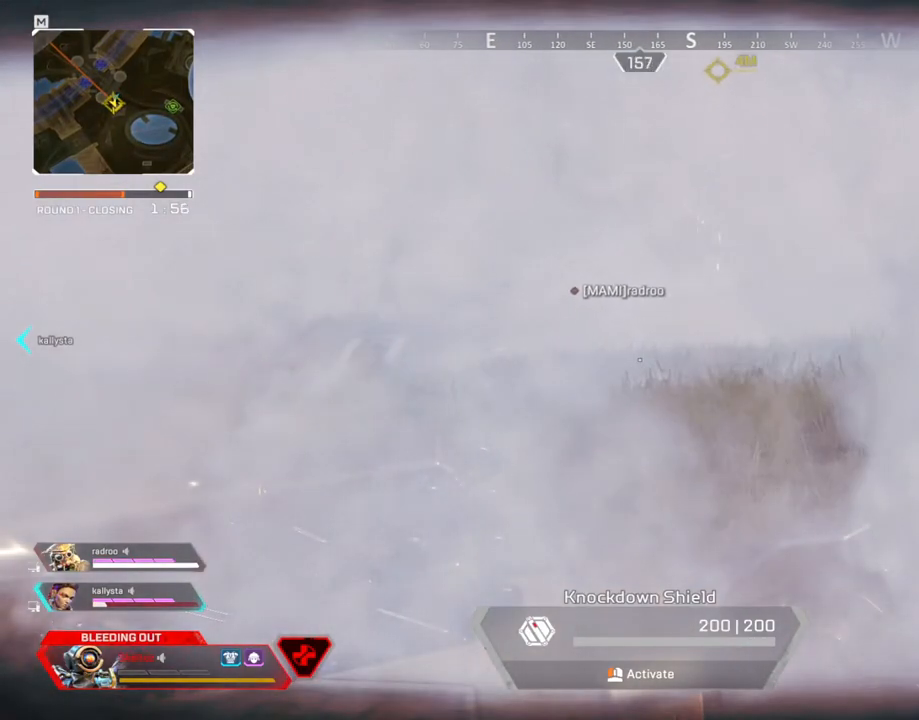
{"keys": ["w"], "mouse": [], "events": []}
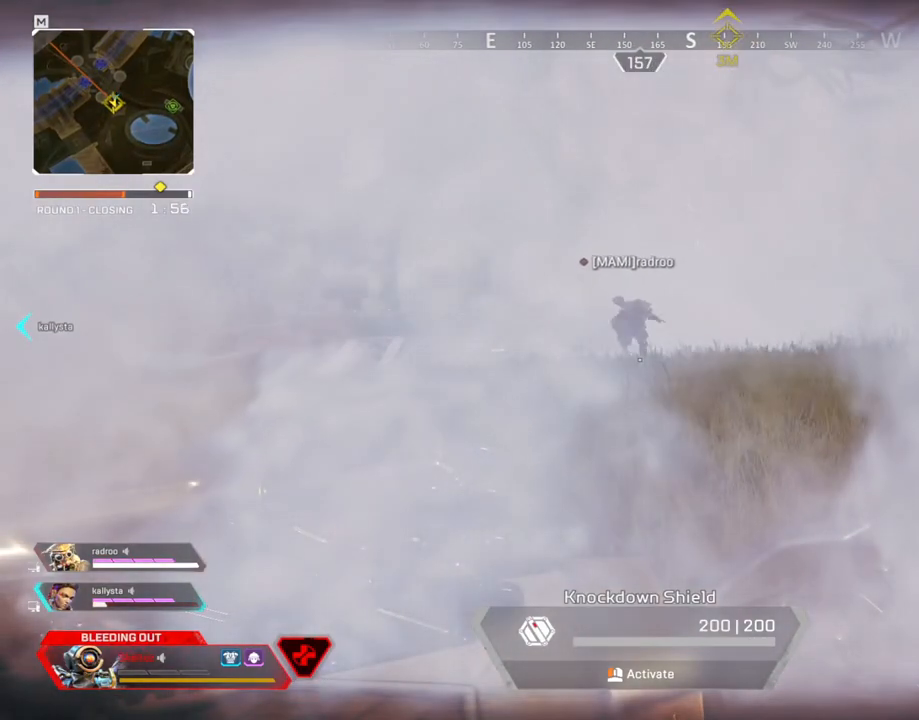
{"keys": ["d"], "mouse": [], "events": [[183, "d", "down"], [500, "w", "up"]]}
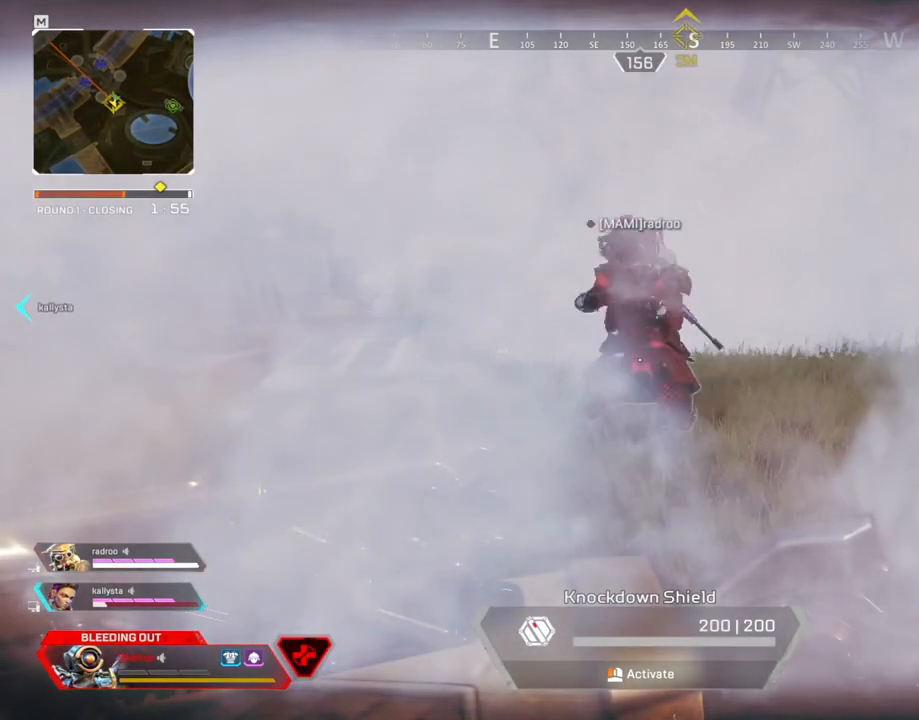
{"keys": [], "mouse": [], "events": [[100, "d", "up"]]}
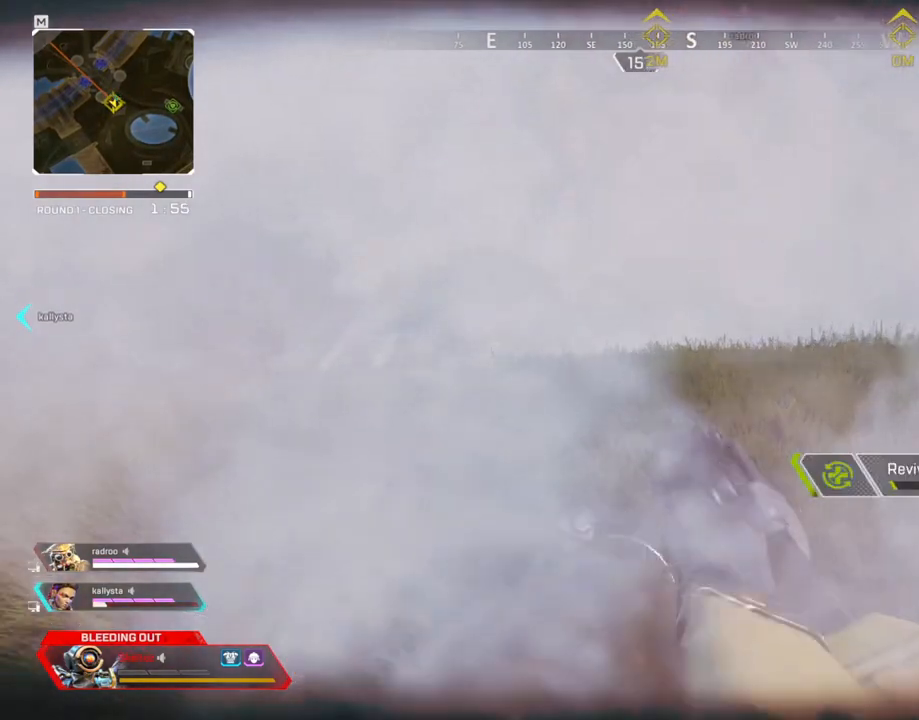
{"keys": [], "mouse": [], "events": []}
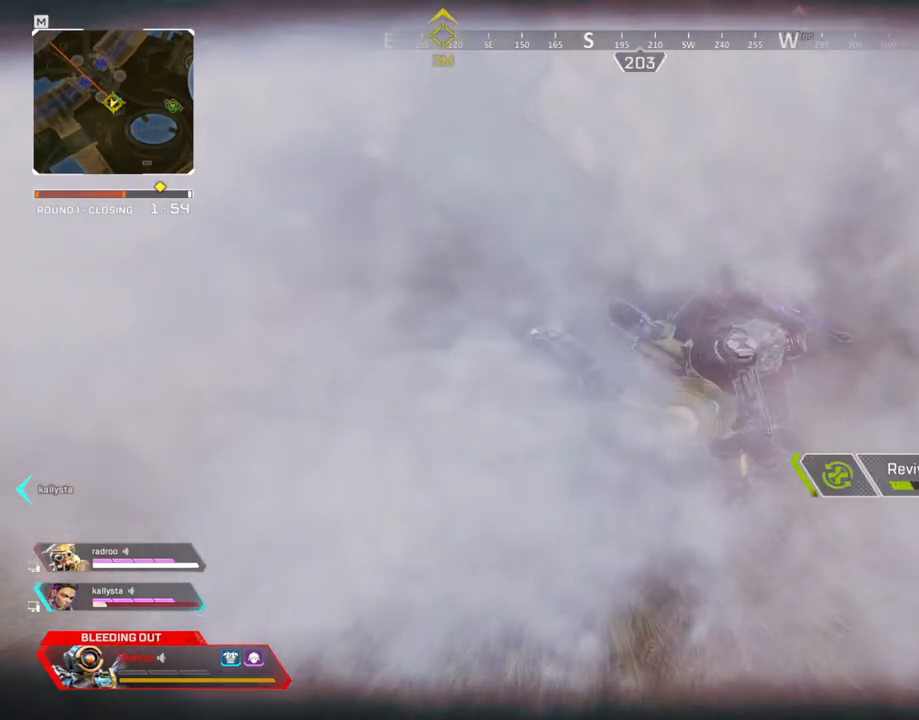
{"keys": [], "mouse": [], "events": []}
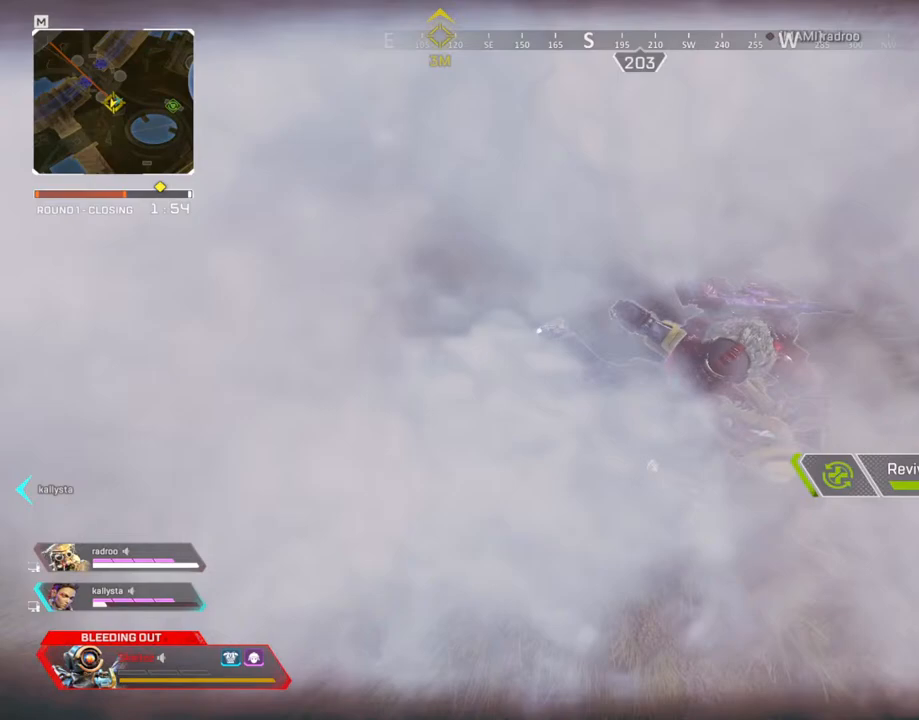
{"keys": [], "mouse": [], "events": []}
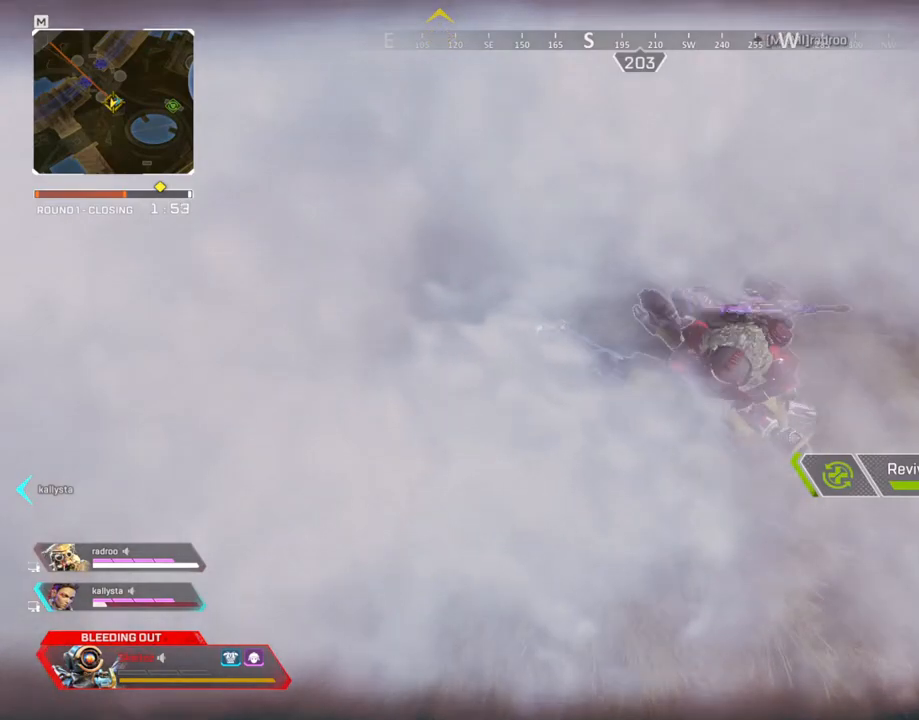
{"keys": [], "mouse": [], "events": []}
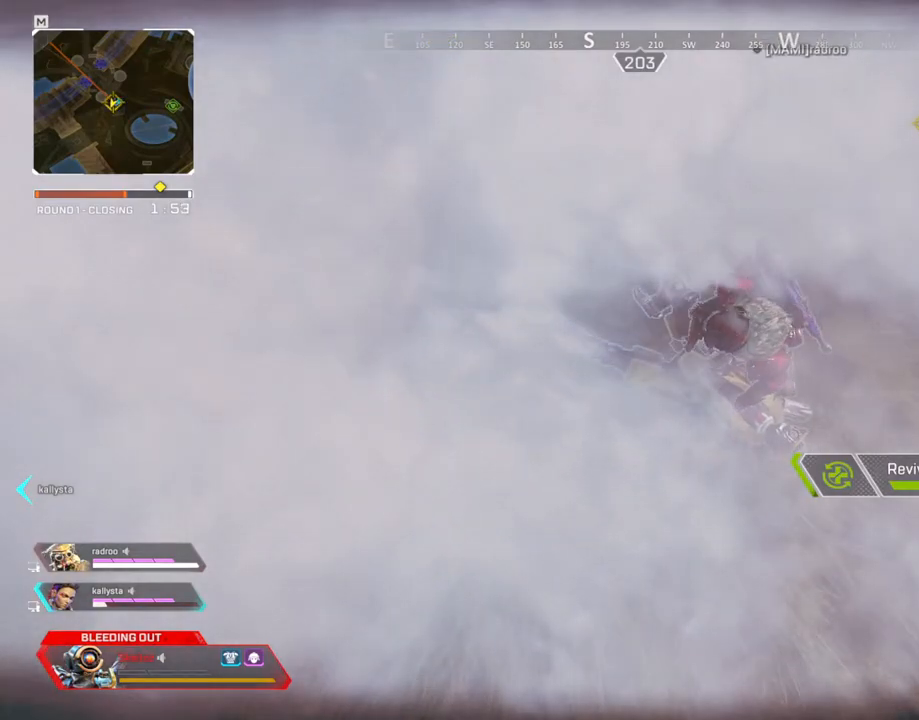
{"keys": [], "mouse": [], "events": []}
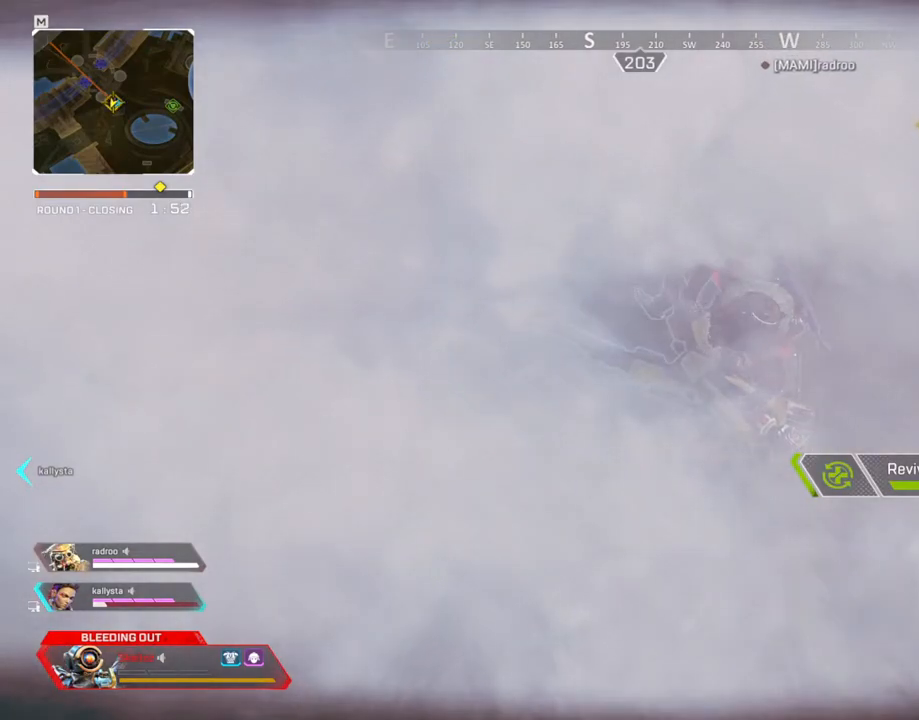
{"keys": [], "mouse": [], "events": []}